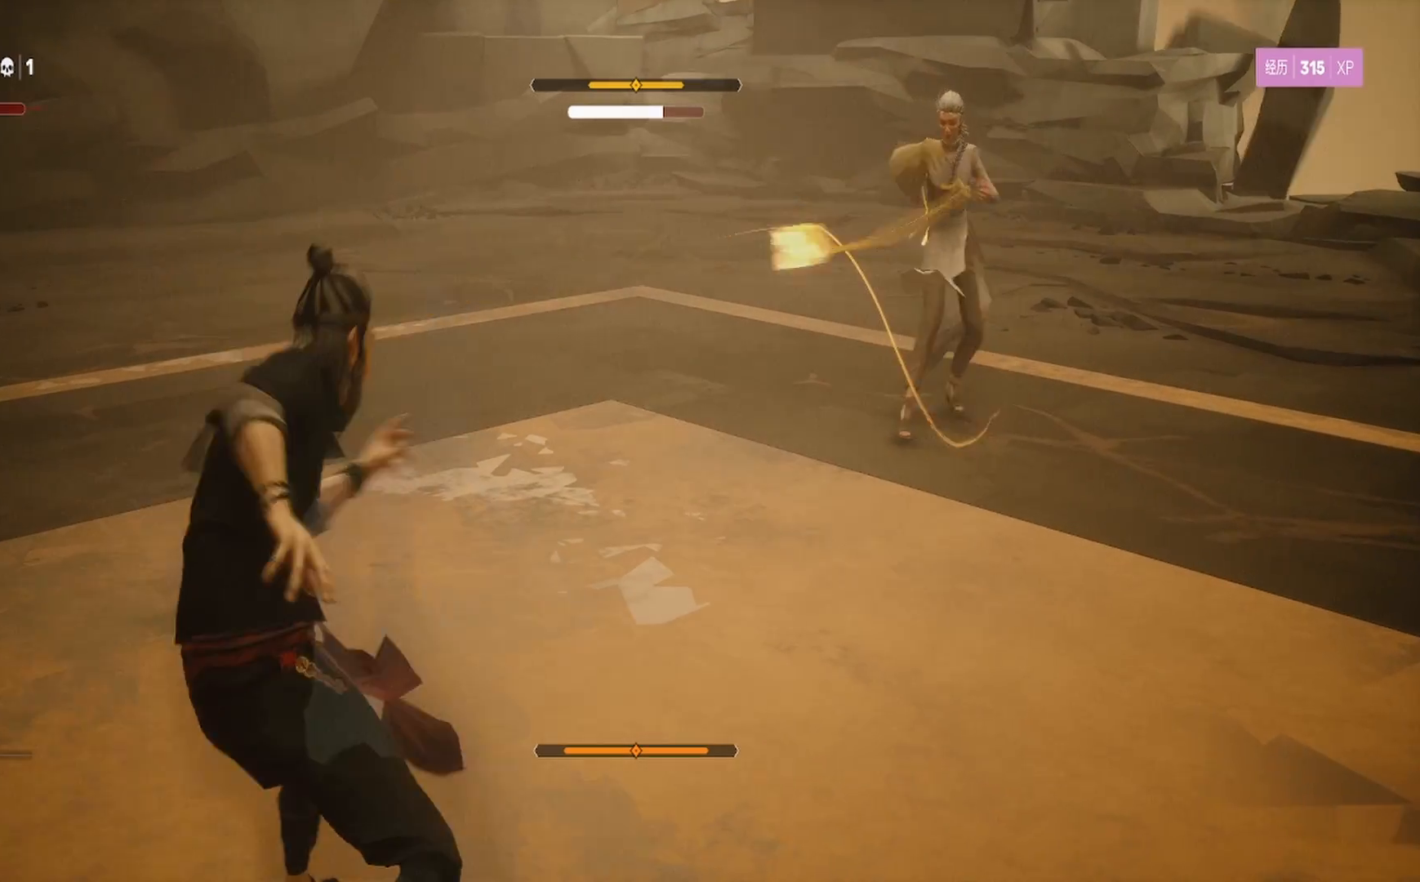
Gameplay with a controller (PlayStation layout); each line is a JSON object with the inputs held at the frame after it. "events" lists button and stick changes between this image and that frame as [ms after this image, input, new state], when the widget could be followed in between. Not read: R1.
{"buttons": ["L1"], "left_stick": "left", "right_stick": "center", "events": [[500, "left_stick", "left"]]}
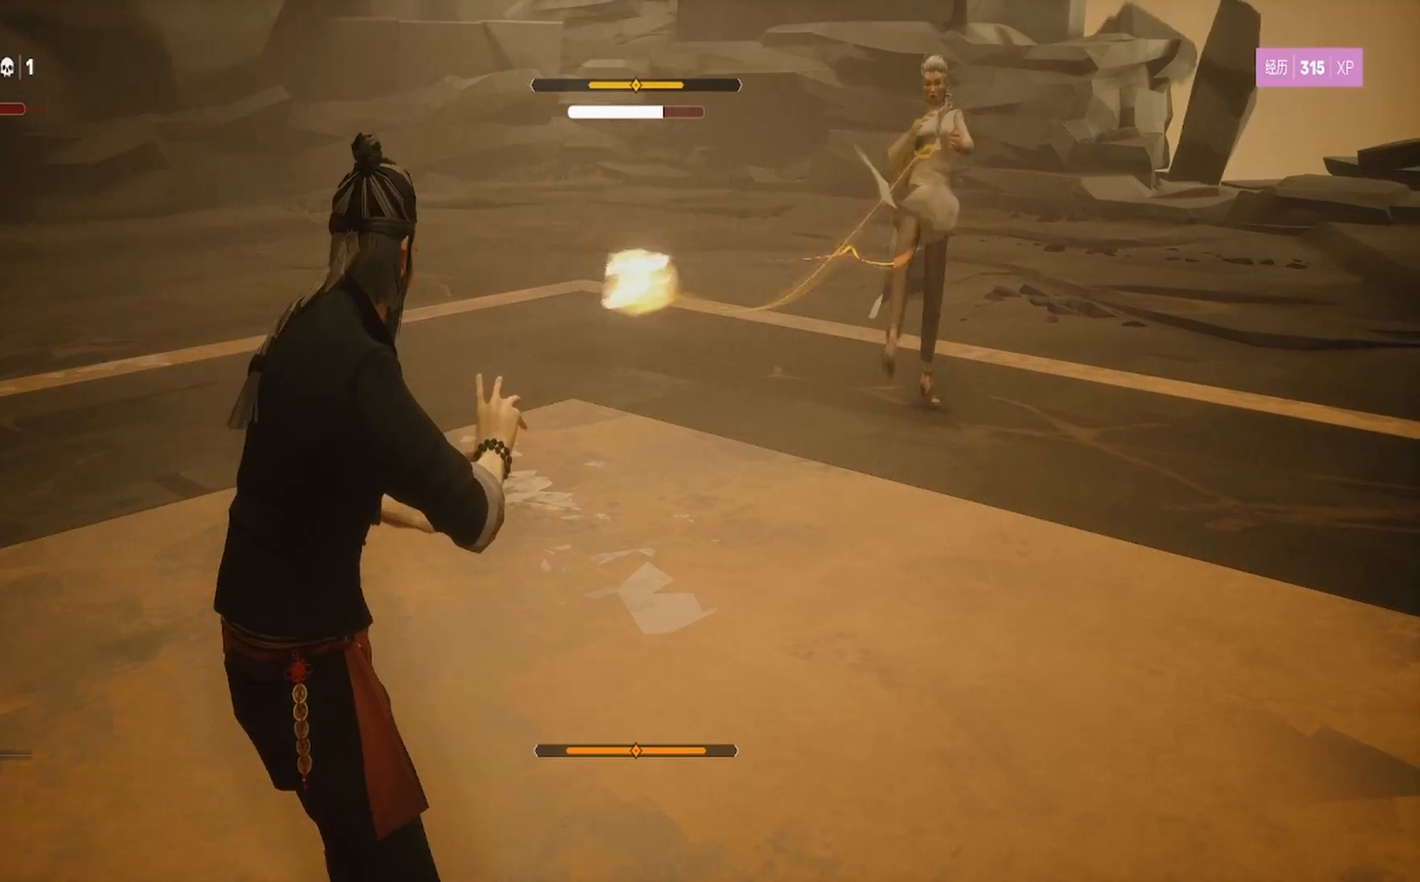
{"buttons": ["L1"], "left_stick": "center", "right_stick": "center", "events": [[250, "left_stick", "center"]]}
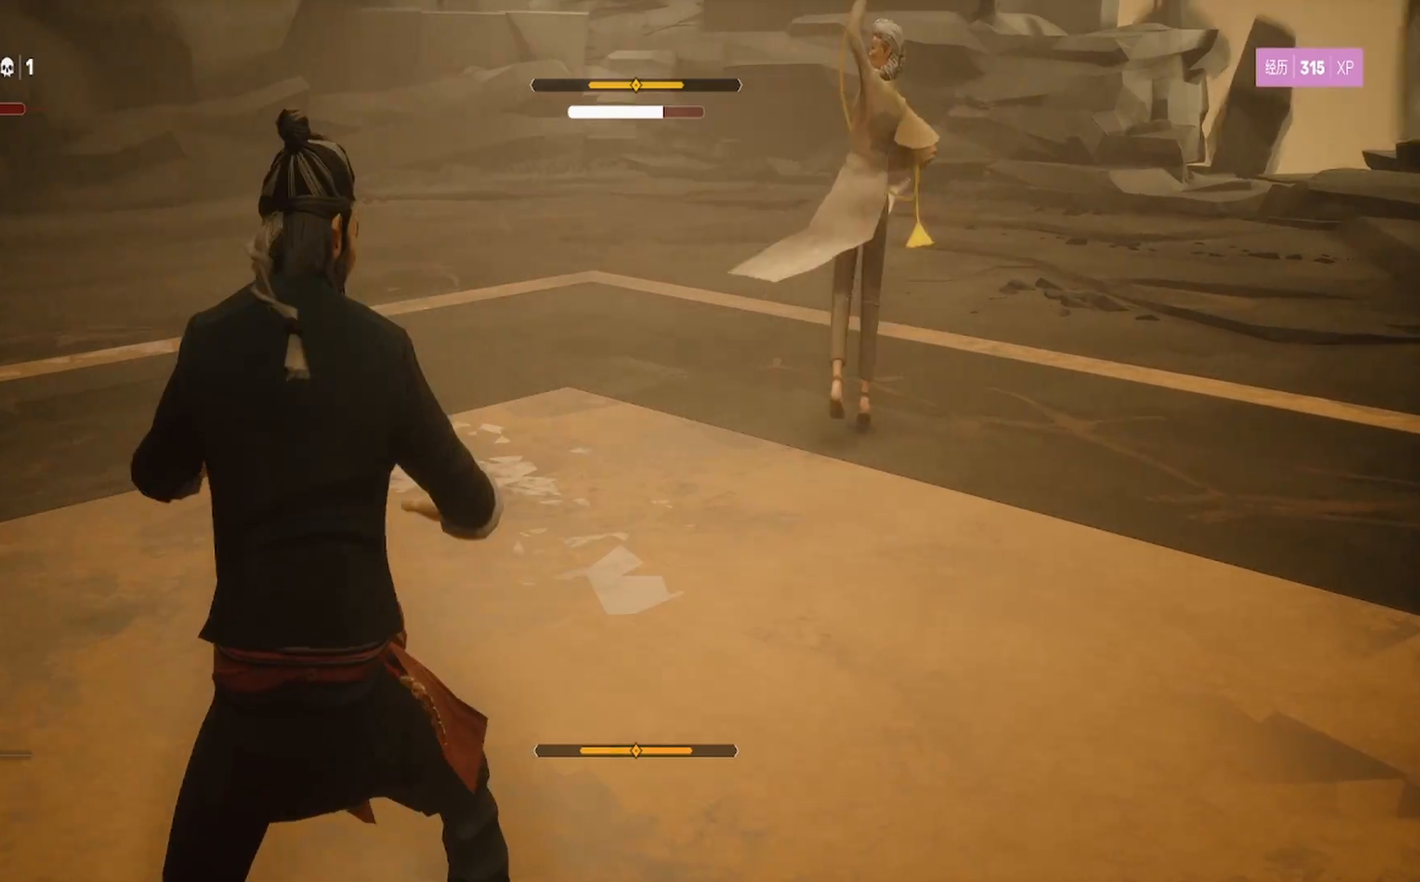
{"buttons": ["L1"], "left_stick": "down", "right_stick": "center", "events": [[267, "left_stick", "down"], [383, "L3", "down"], [483, "L3", "up"]]}
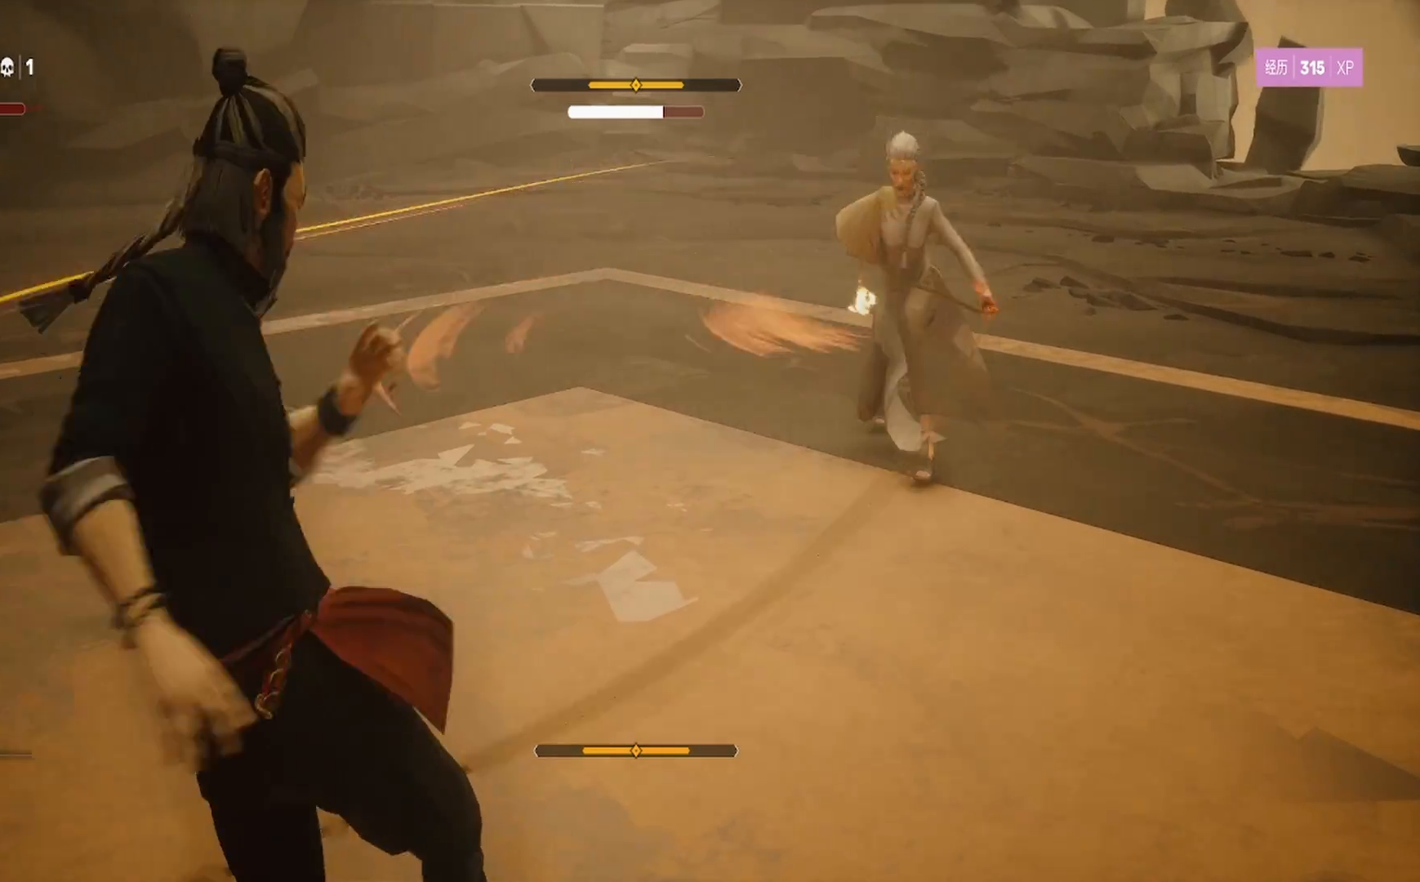
{"buttons": [], "left_stick": "center", "right_stick": "center", "events": [[150, "left_stick", "center"], [483, "L1", "up"]]}
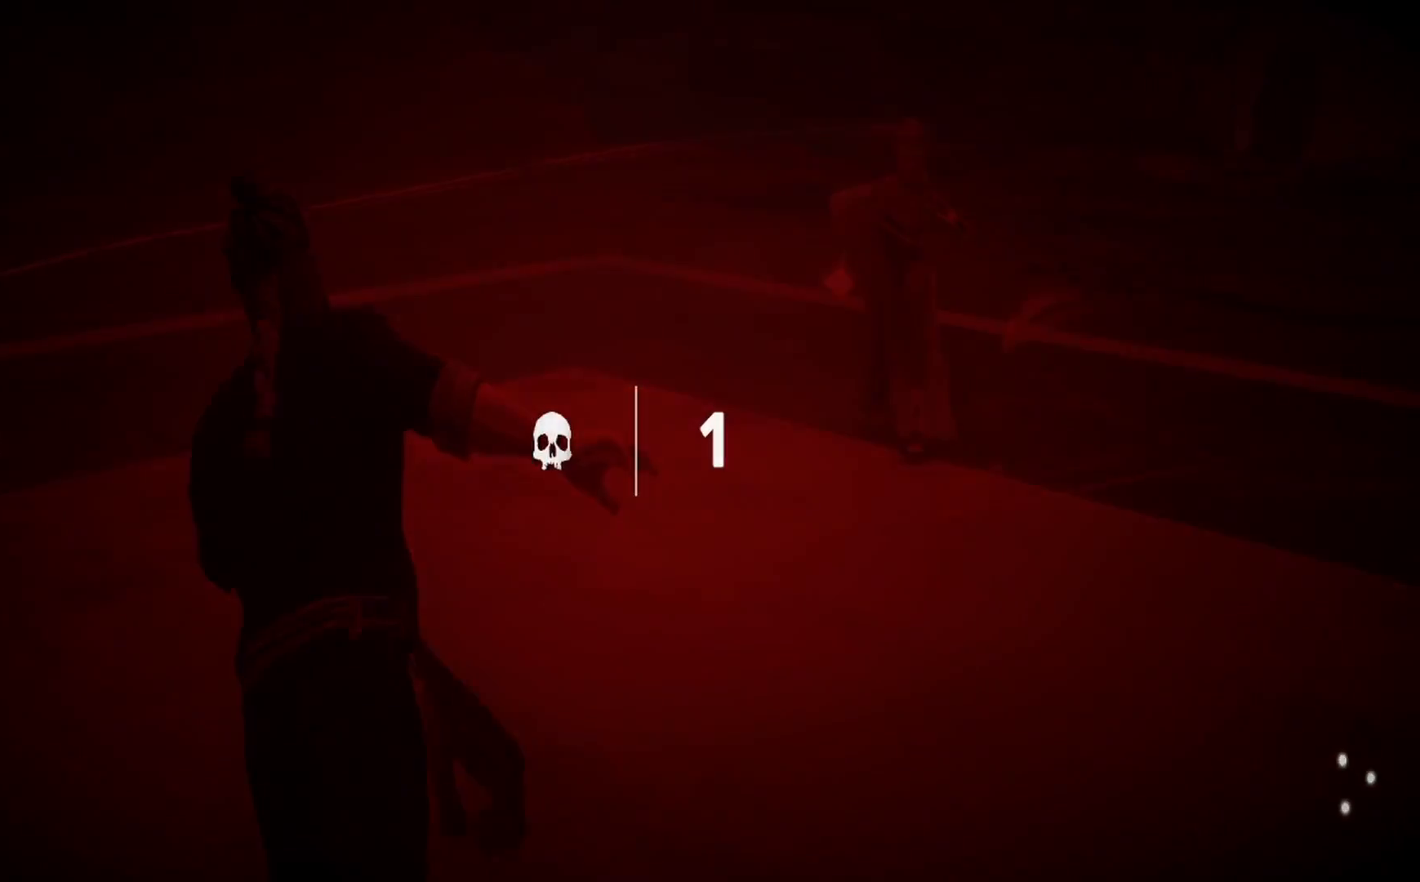
{"buttons": [], "left_stick": "center", "right_stick": "center", "events": []}
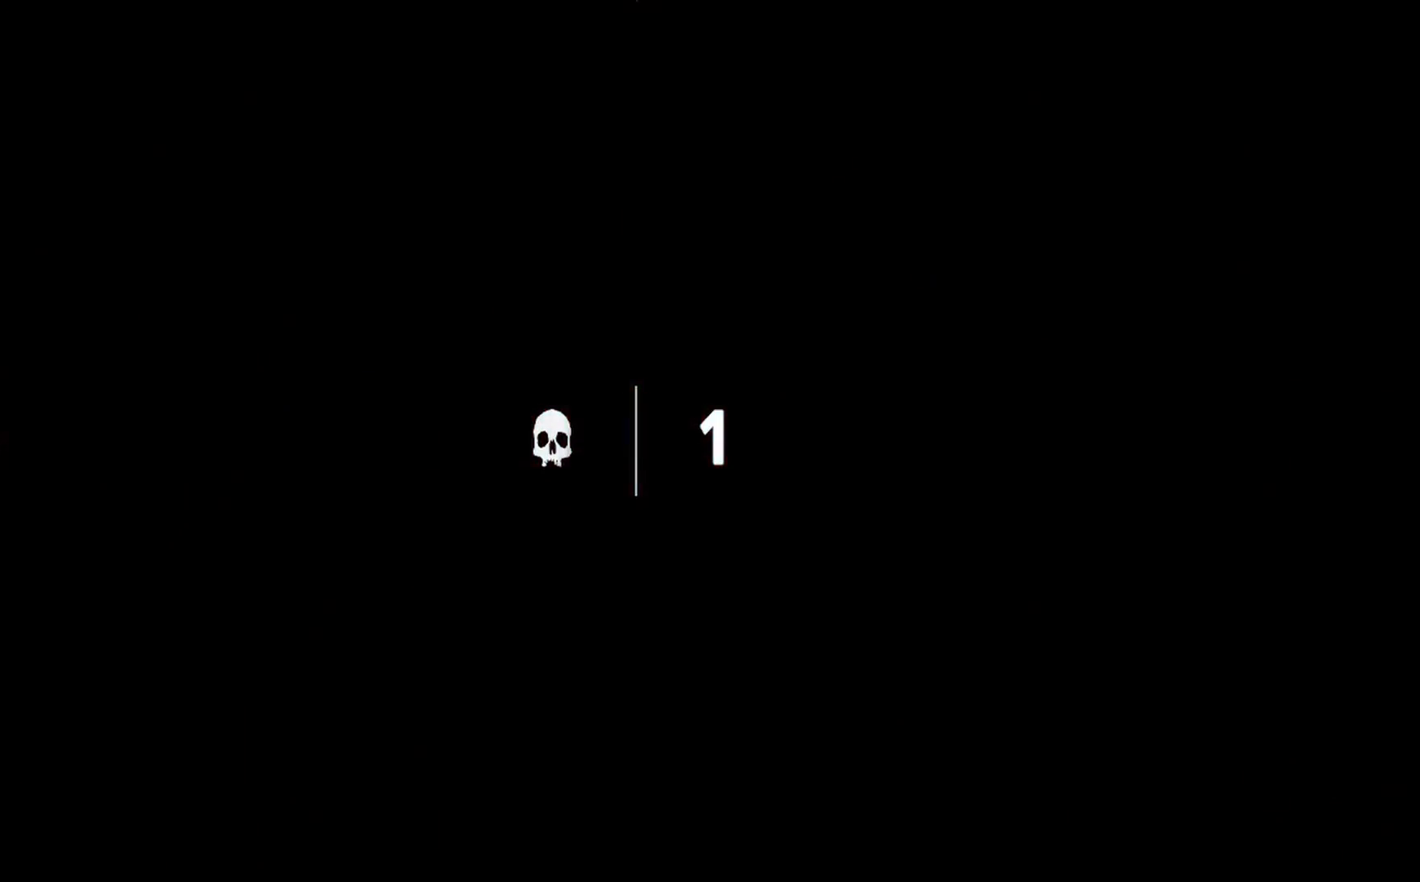
{"buttons": [], "left_stick": "center", "right_stick": "center", "events": []}
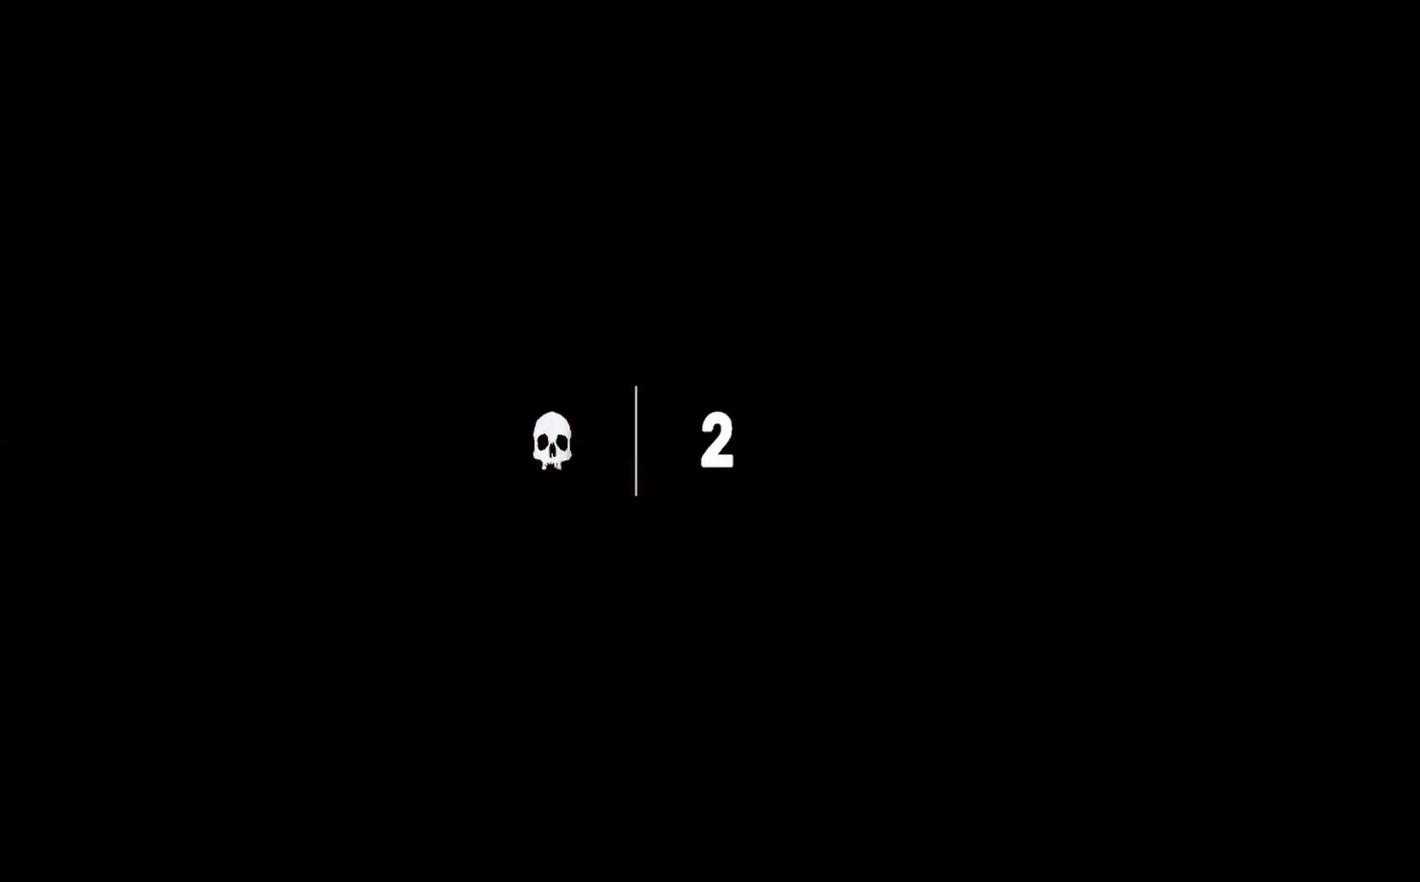
{"buttons": [], "left_stick": "center", "right_stick": "center", "events": []}
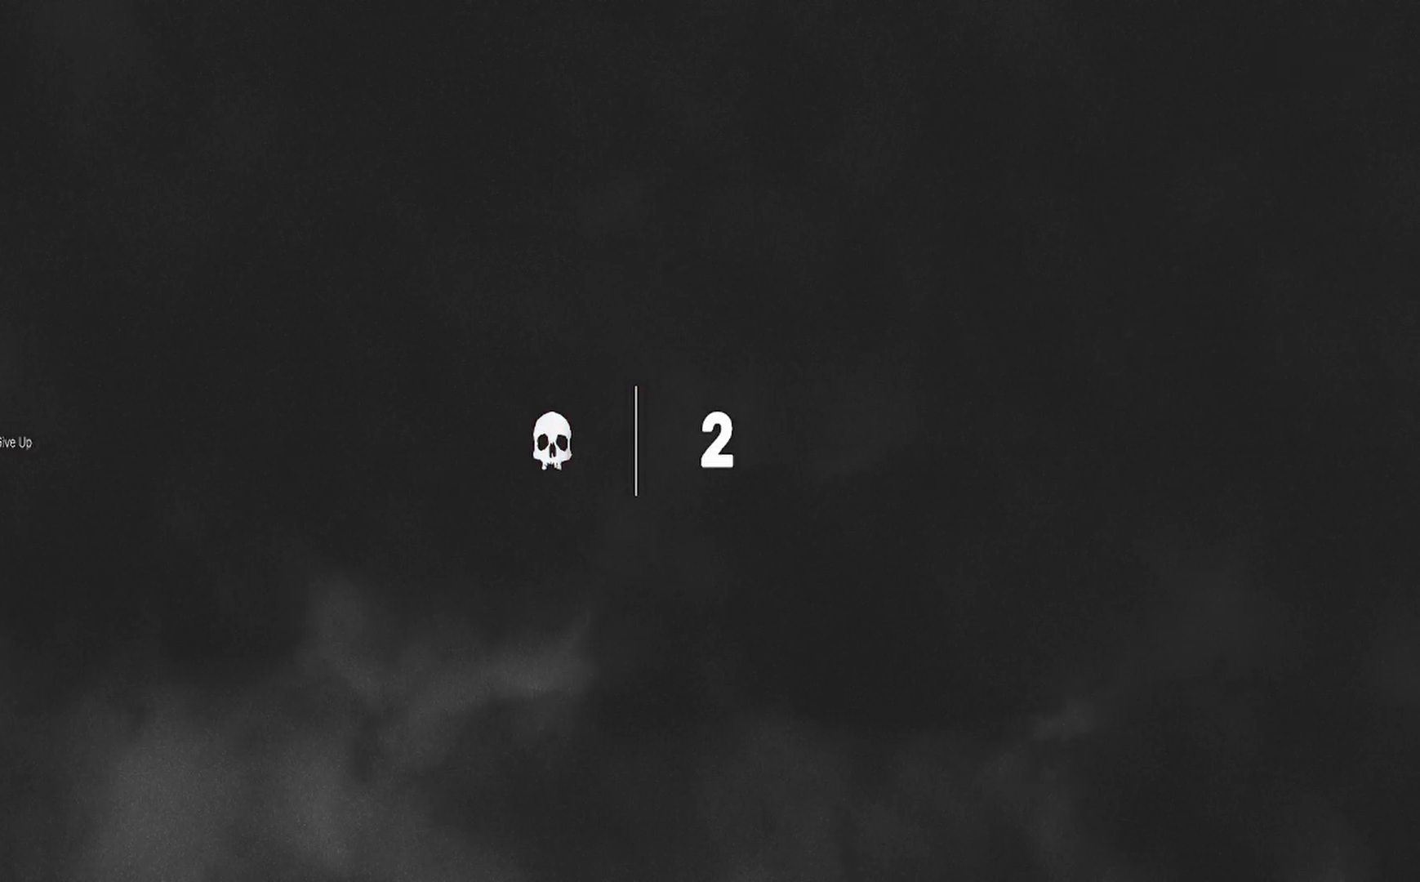
{"buttons": [], "left_stick": "center", "right_stick": "center", "events": []}
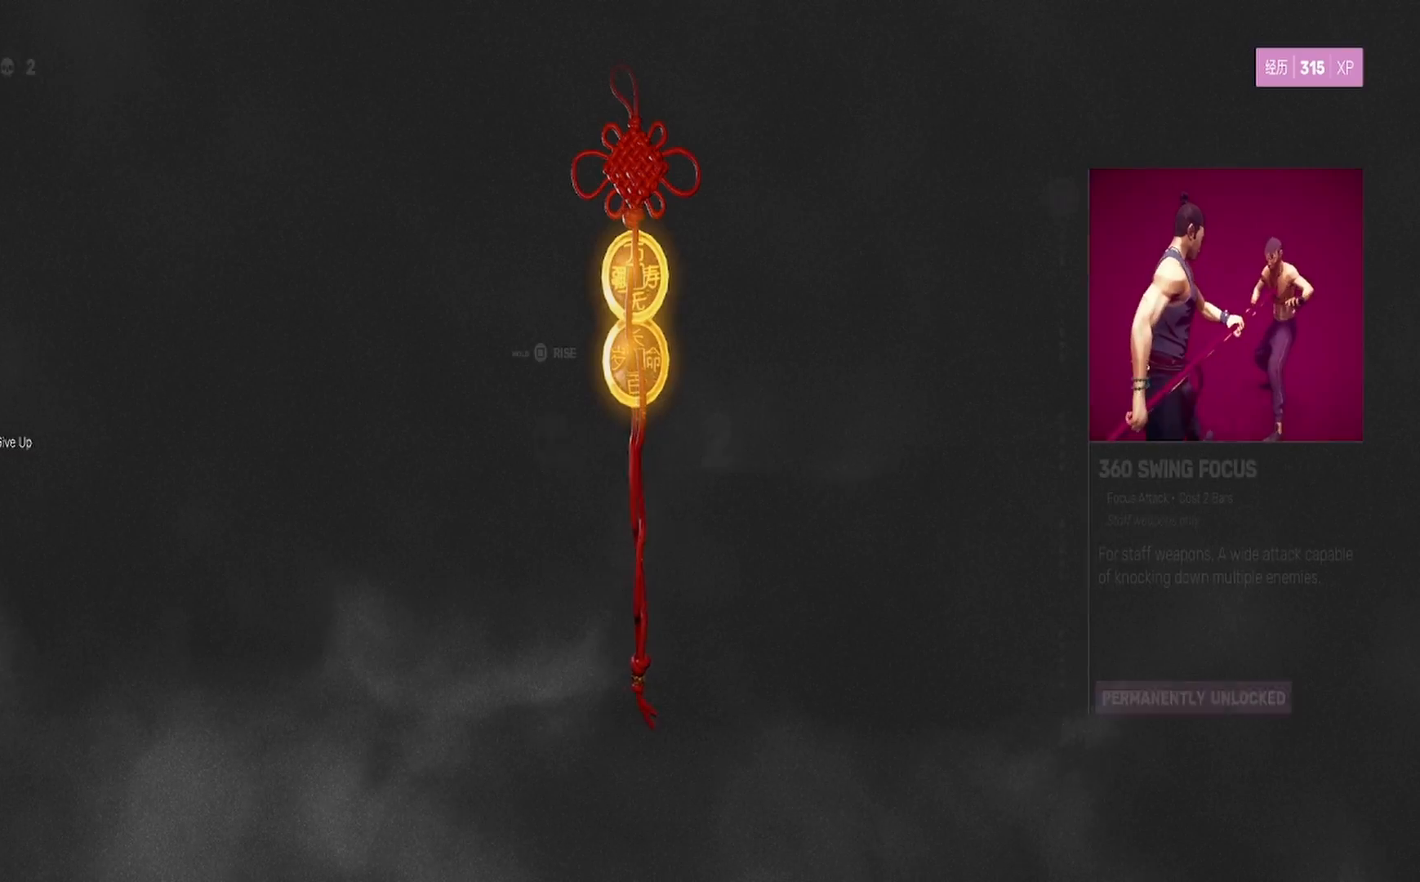
{"buttons": [], "left_stick": "center", "right_stick": "center", "events": []}
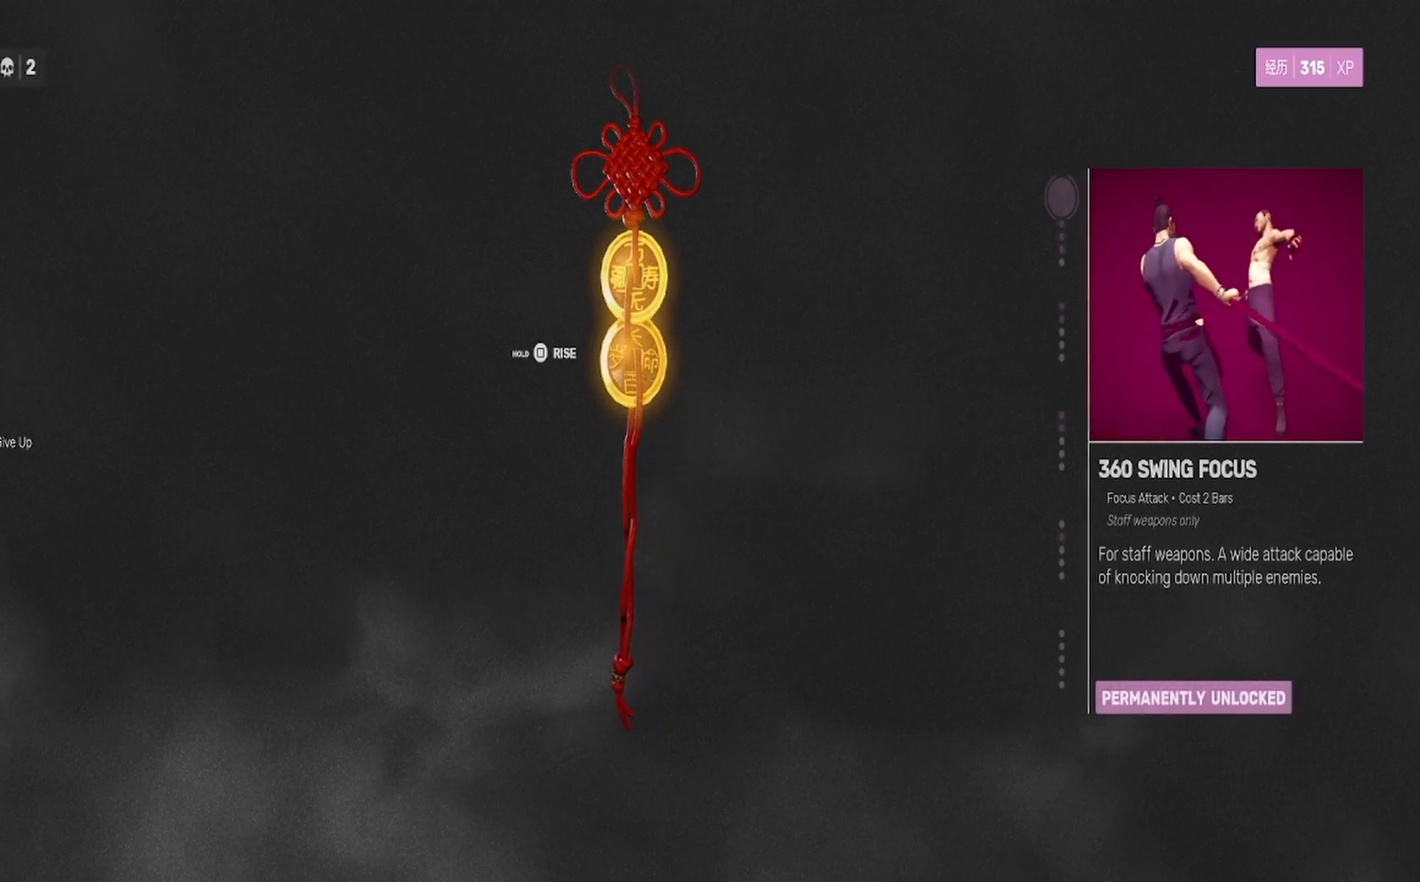
{"buttons": ["SQUARE"], "left_stick": "center", "right_stick": "center", "events": [[67, "SQUARE", "down"]]}
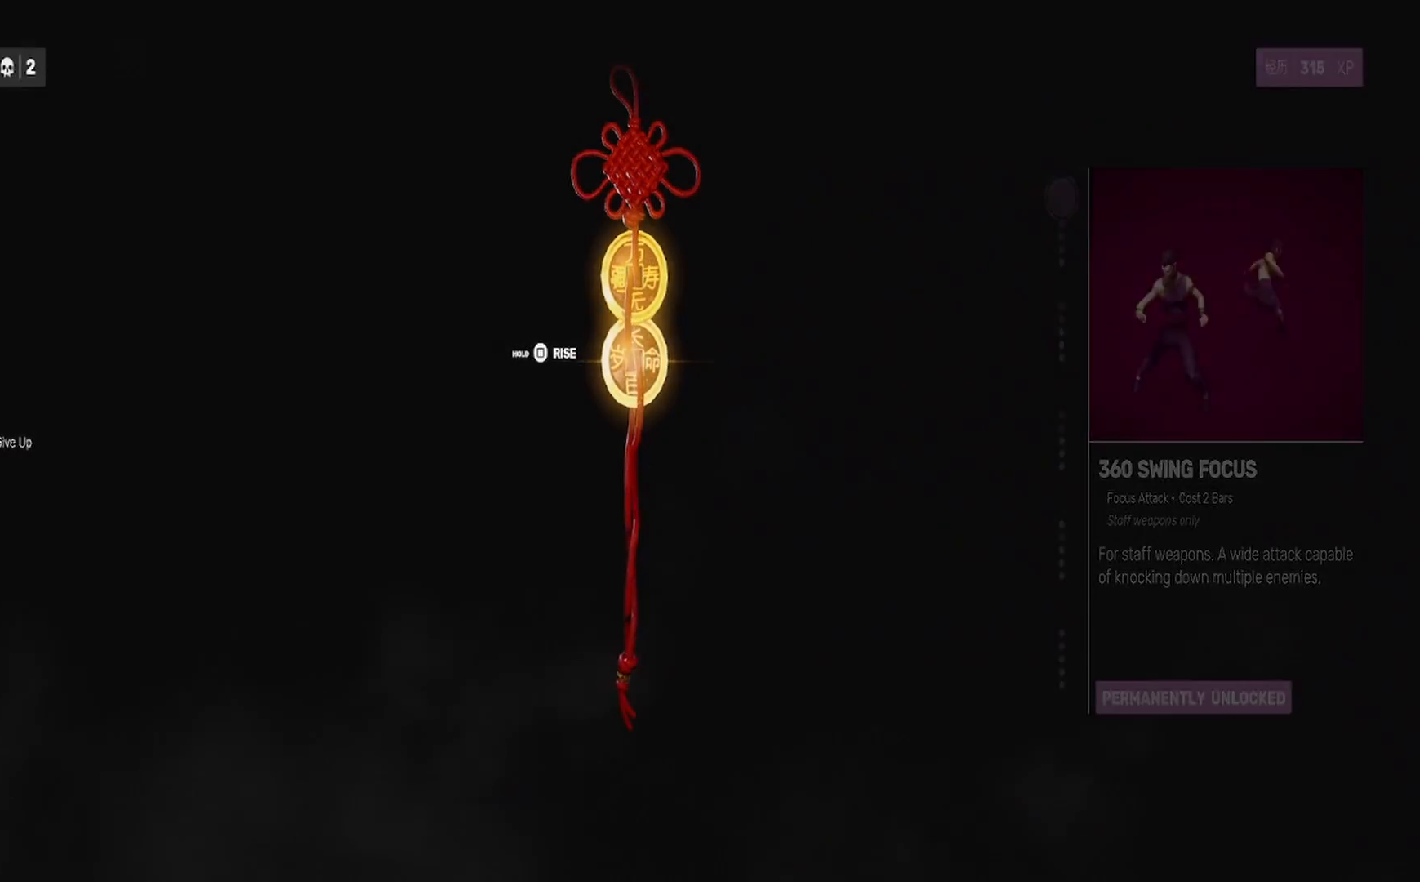
{"buttons": ["SQUARE"], "left_stick": "center", "right_stick": "center", "events": []}
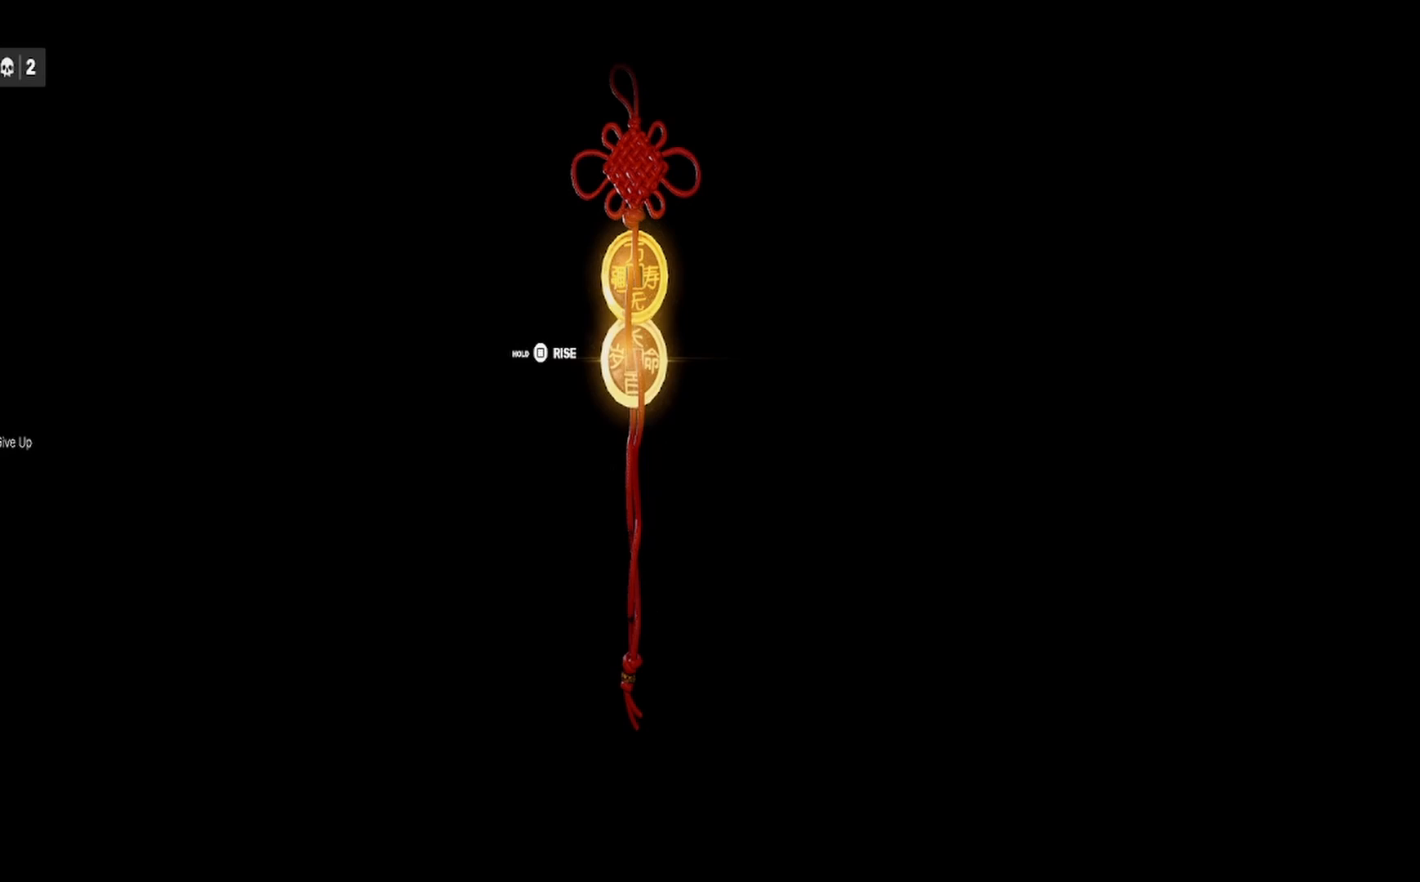
{"buttons": ["SQUARE"], "left_stick": "center", "right_stick": "center", "events": []}
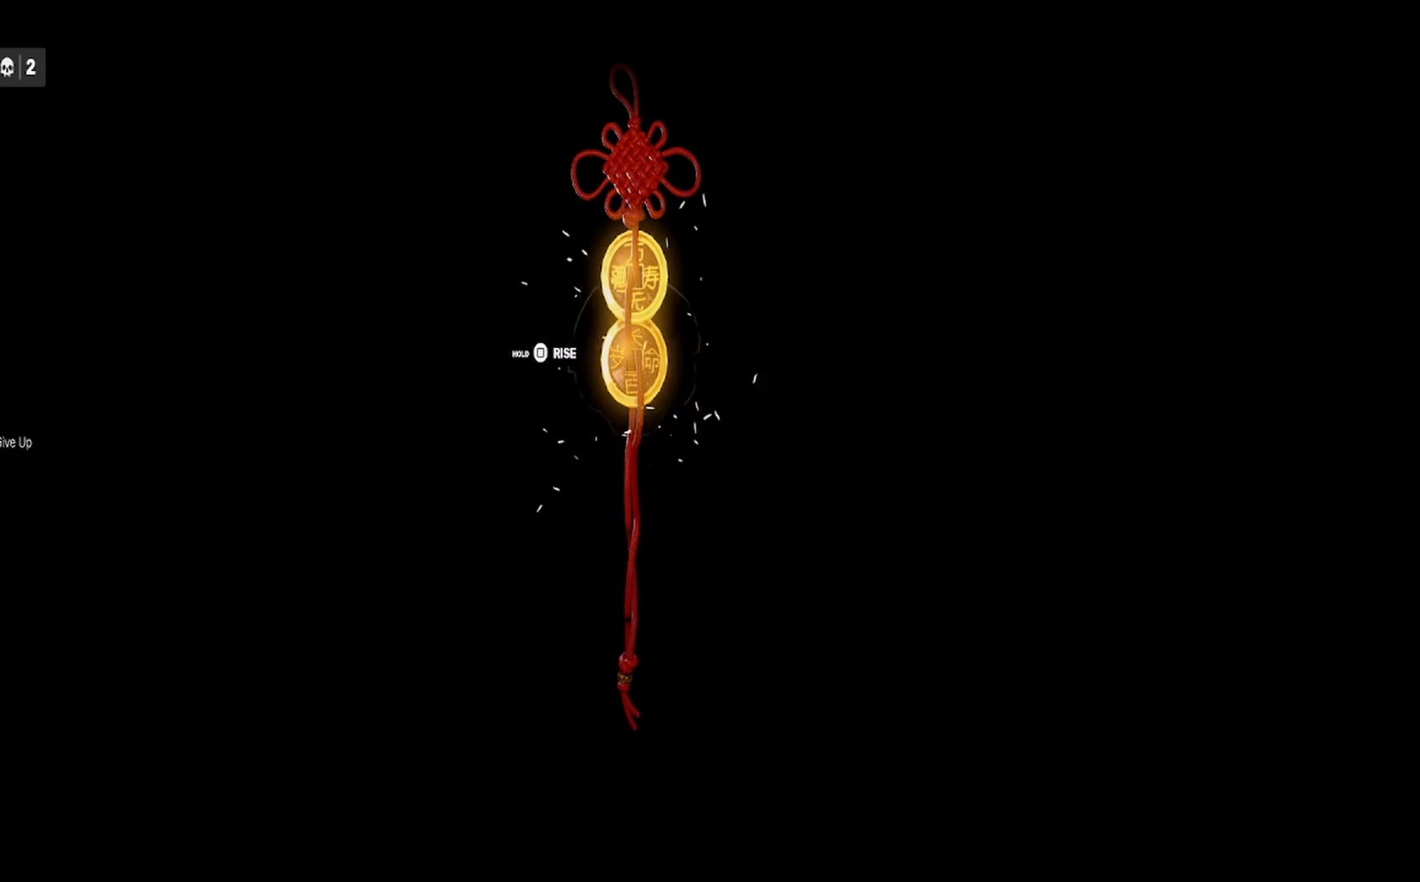
{"buttons": ["SQUARE"], "left_stick": "center", "right_stick": "center", "events": []}
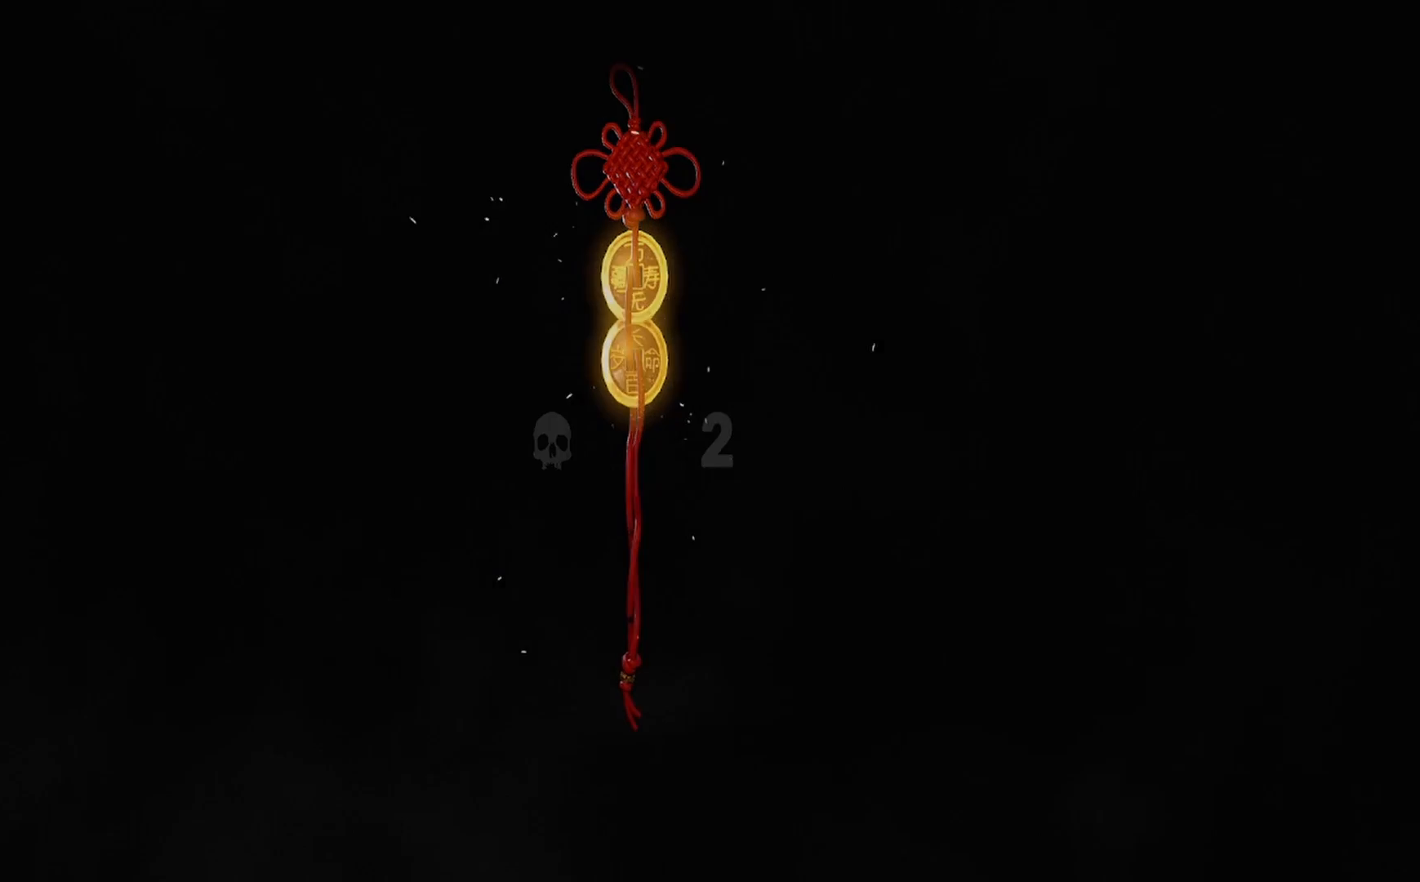
{"buttons": ["SQUARE"], "left_stick": "center", "right_stick": "center", "events": []}
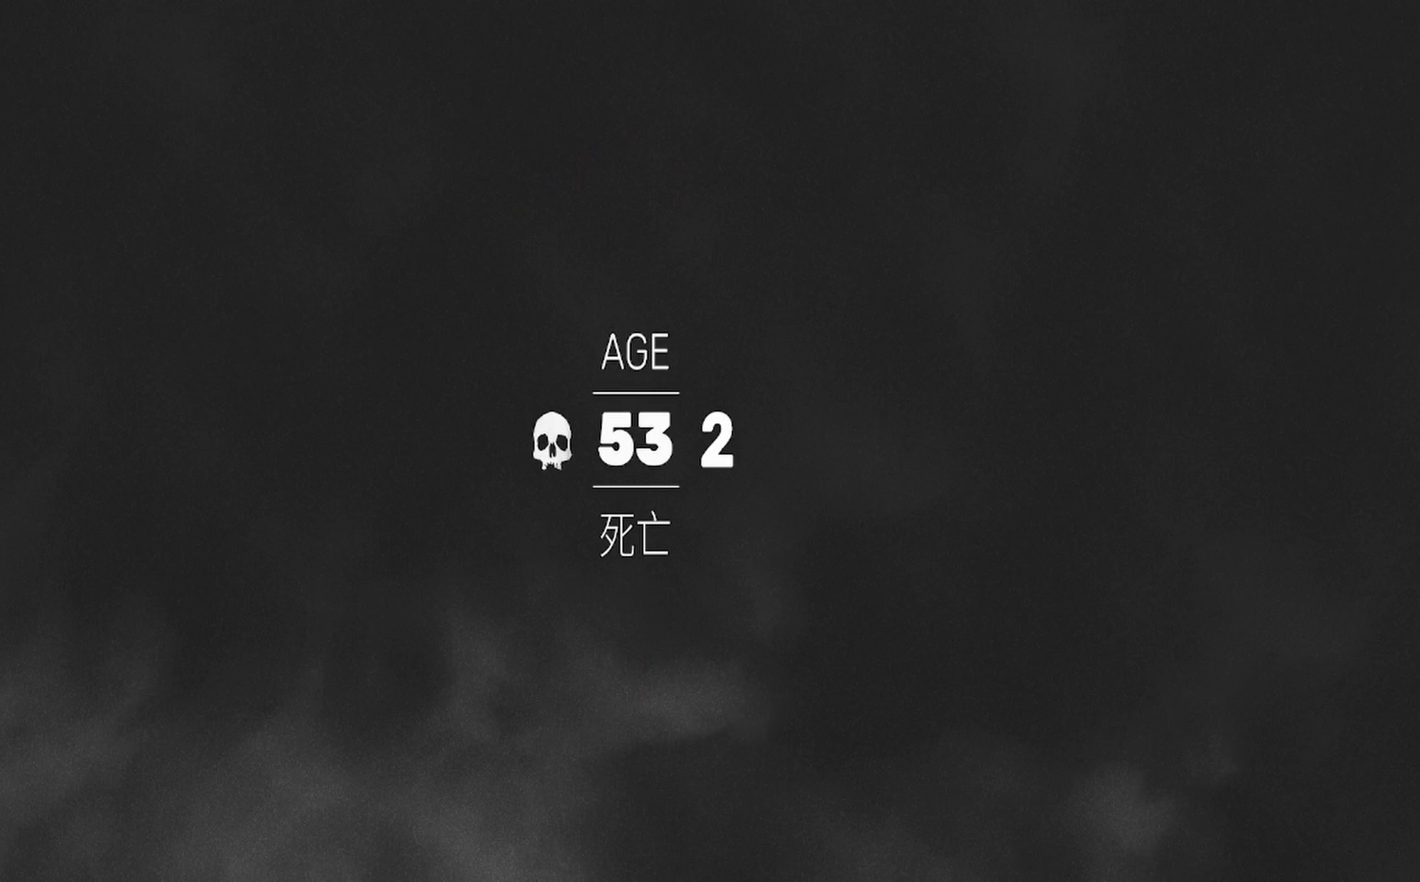
{"buttons": [], "left_stick": "center", "right_stick": "center", "events": [[300, "SQUARE", "up"]]}
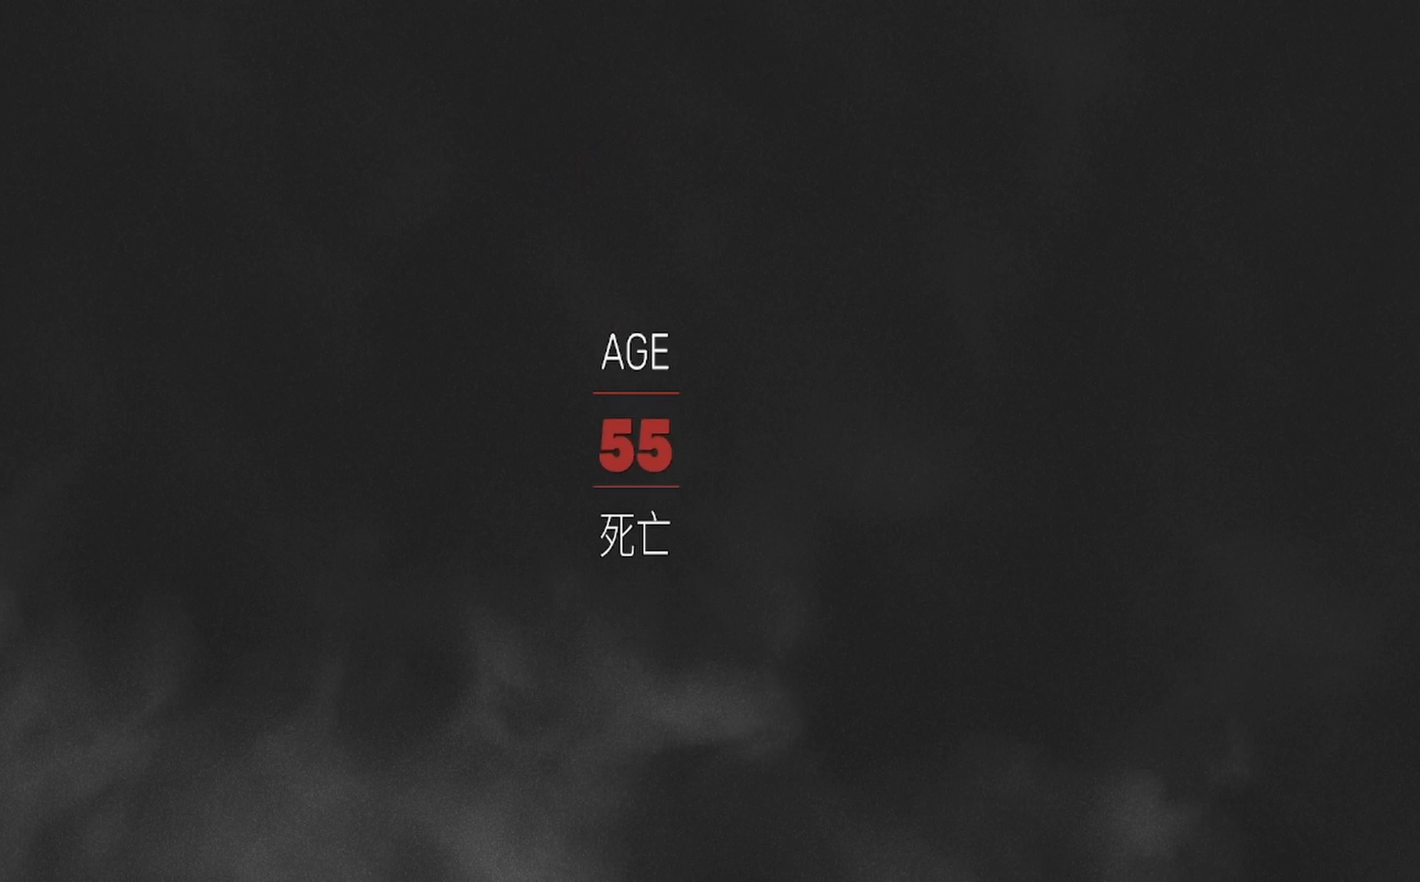
{"buttons": ["SQUARE"], "left_stick": "center", "right_stick": "center", "events": [[417, "SQUARE", "down"]]}
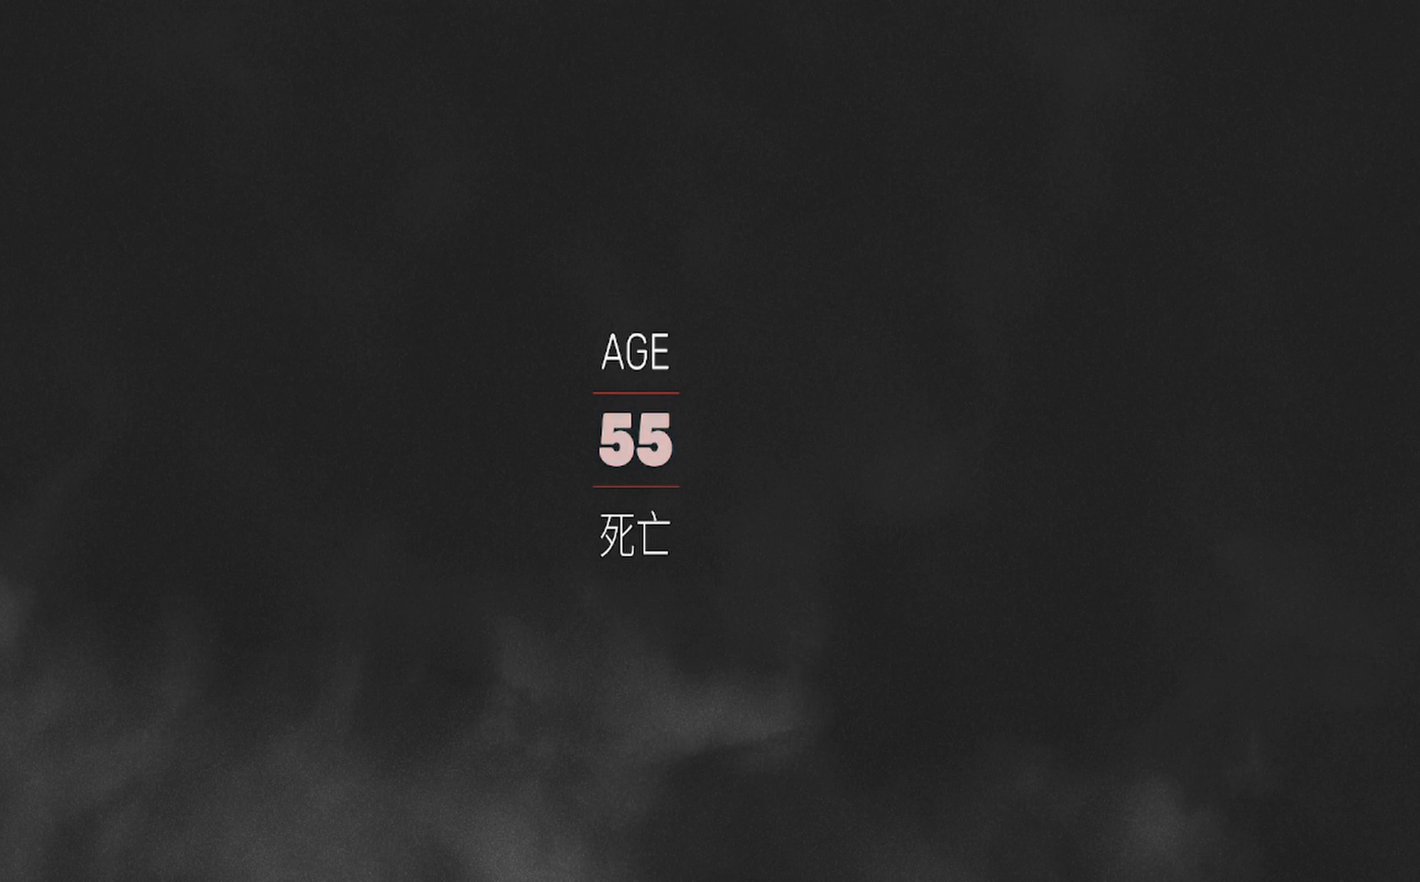
{"buttons": [], "left_stick": "center", "right_stick": "center", "events": [[50, "SQUARE", "up"], [117, "SQUARE", "down"], [233, "SQUARE", "up"], [383, "SQUARE", "down"], [500, "SQUARE", "up"]]}
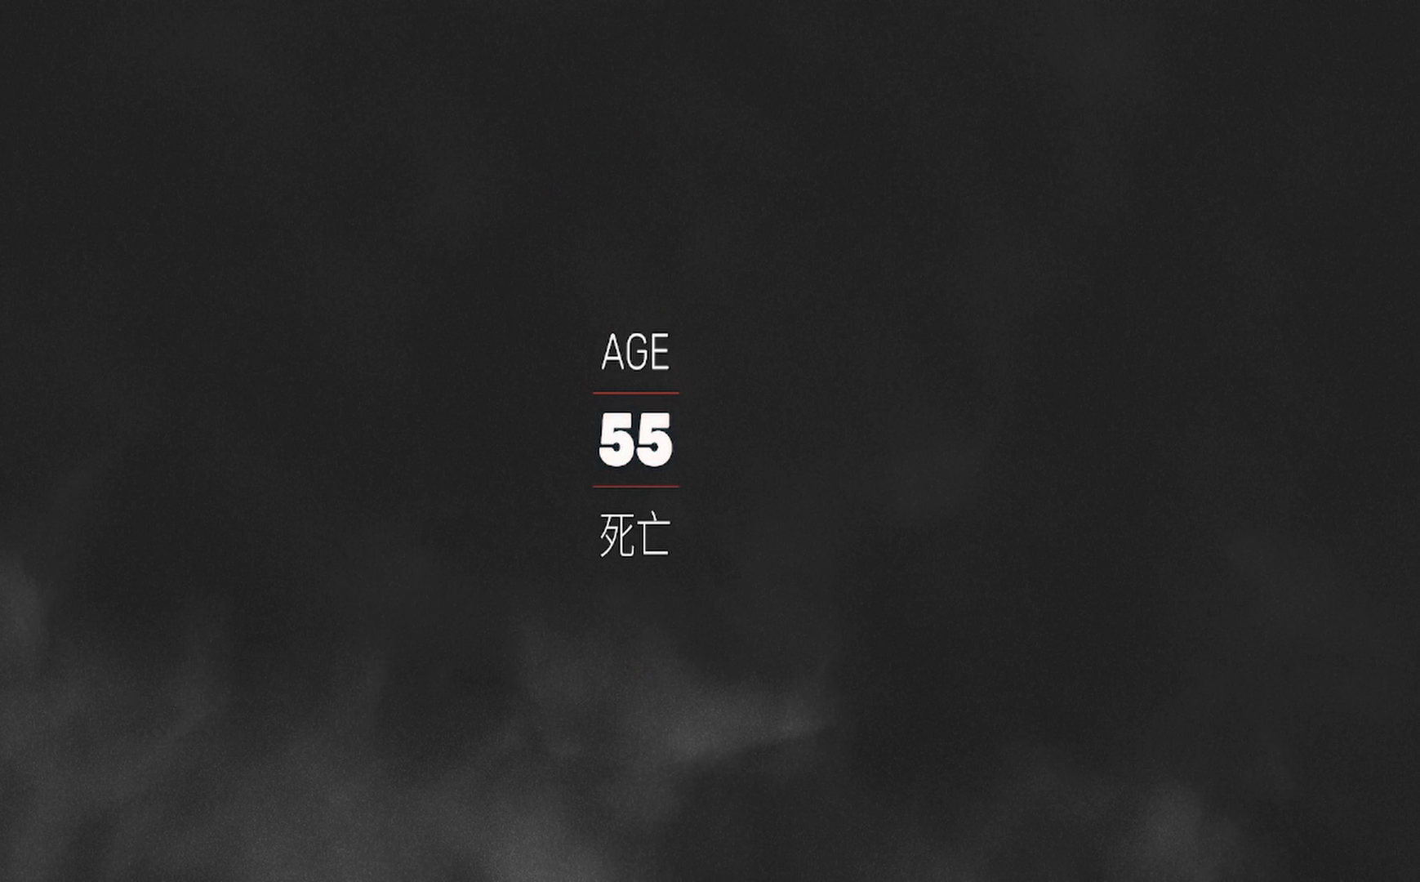
{"buttons": [], "left_stick": "center", "right_stick": "center", "events": [[133, "SQUARE", "down"], [233, "SQUARE", "up"]]}
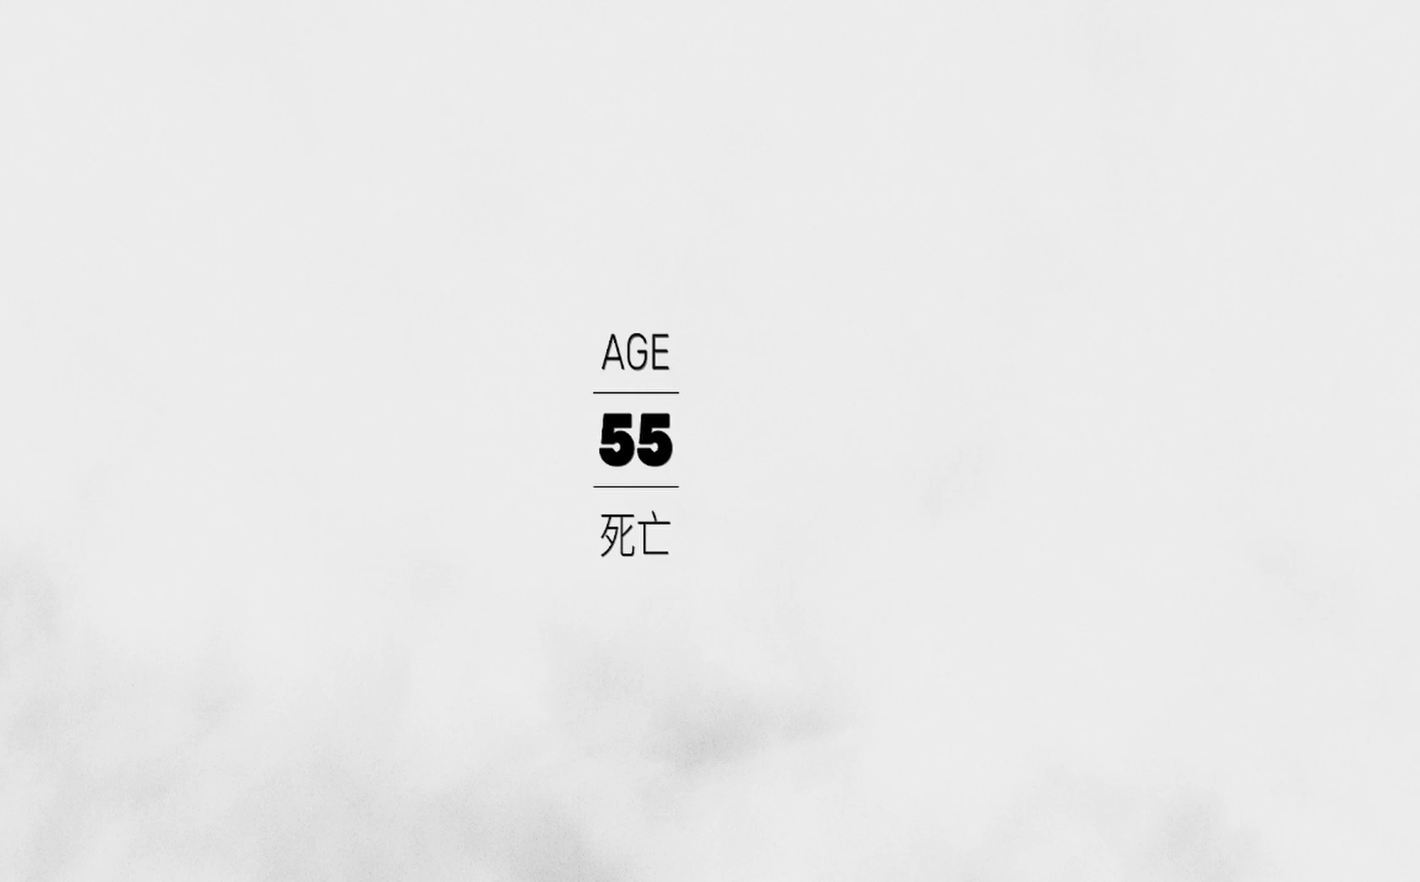
{"buttons": [], "left_stick": "center", "right_stick": "center", "events": [[83, "SQUARE", "down"], [183, "SQUARE", "up"], [400, "SQUARE", "down"], [483, "SQUARE", "up"]]}
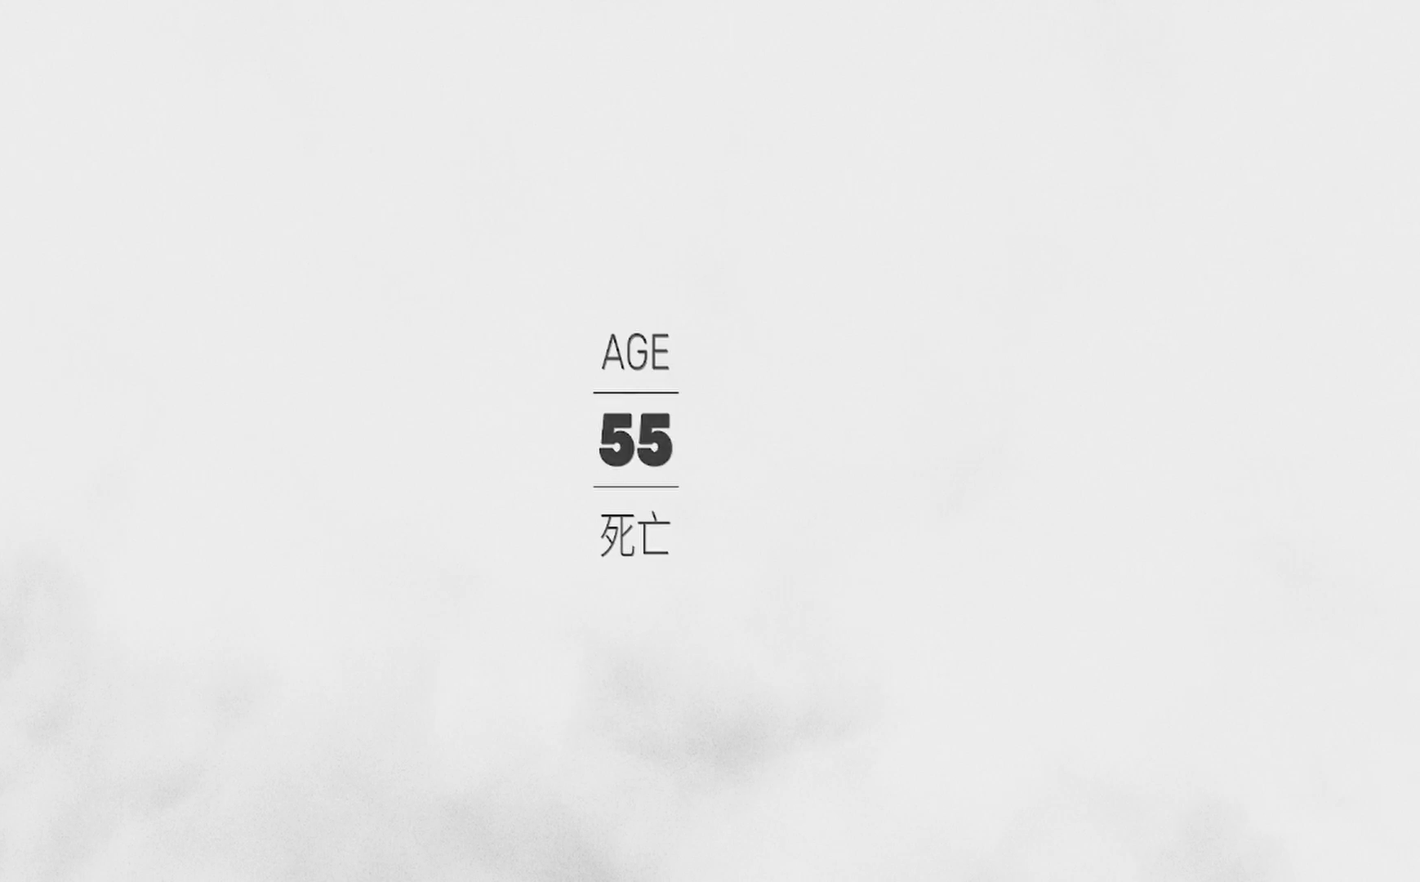
{"buttons": [], "left_stick": "center", "right_stick": "center", "events": []}
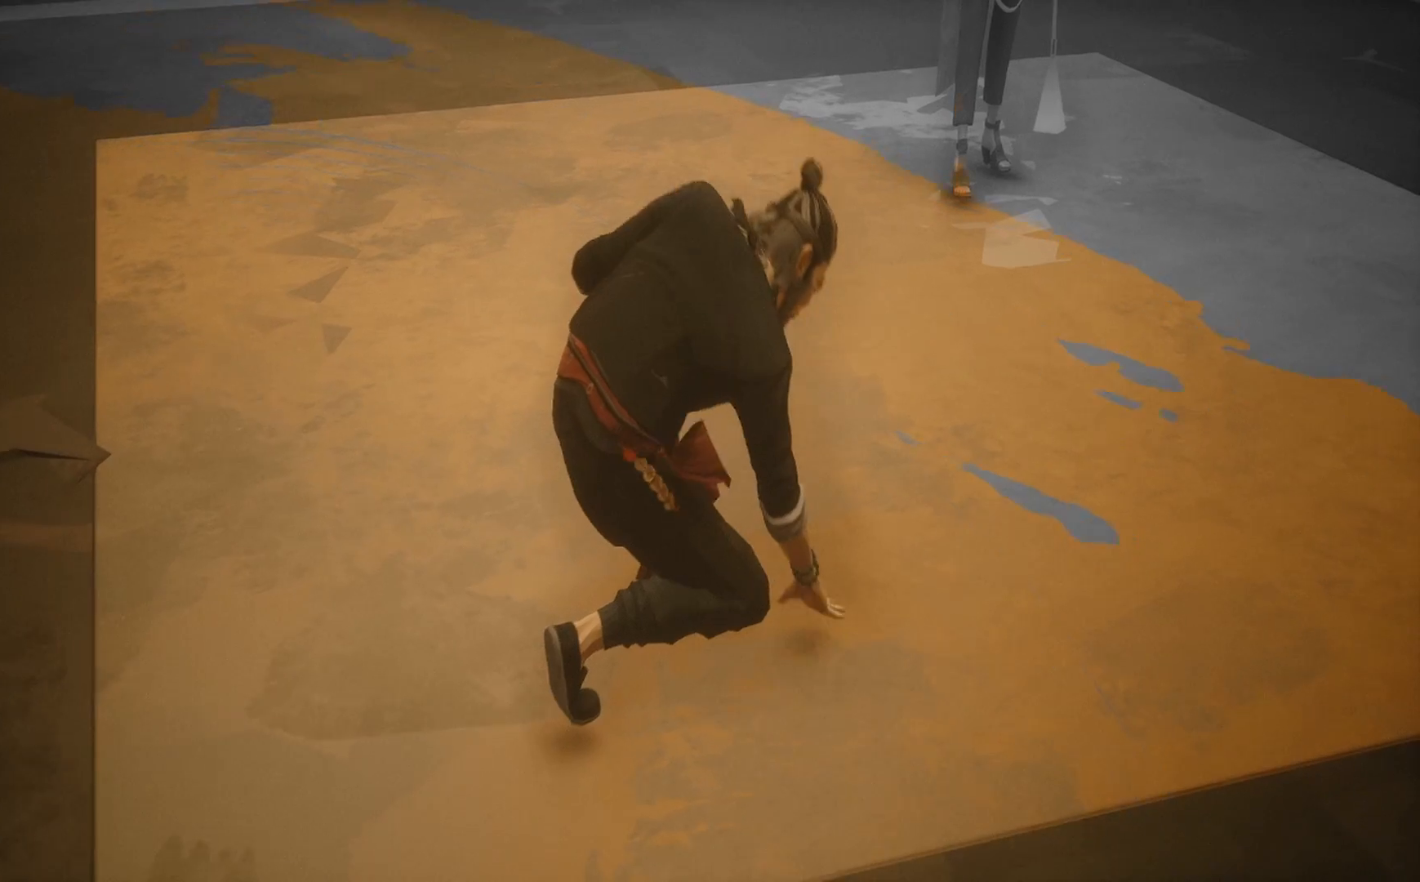
{"buttons": [], "left_stick": "up", "right_stick": "center", "events": [[233, "left_stick", "up"]]}
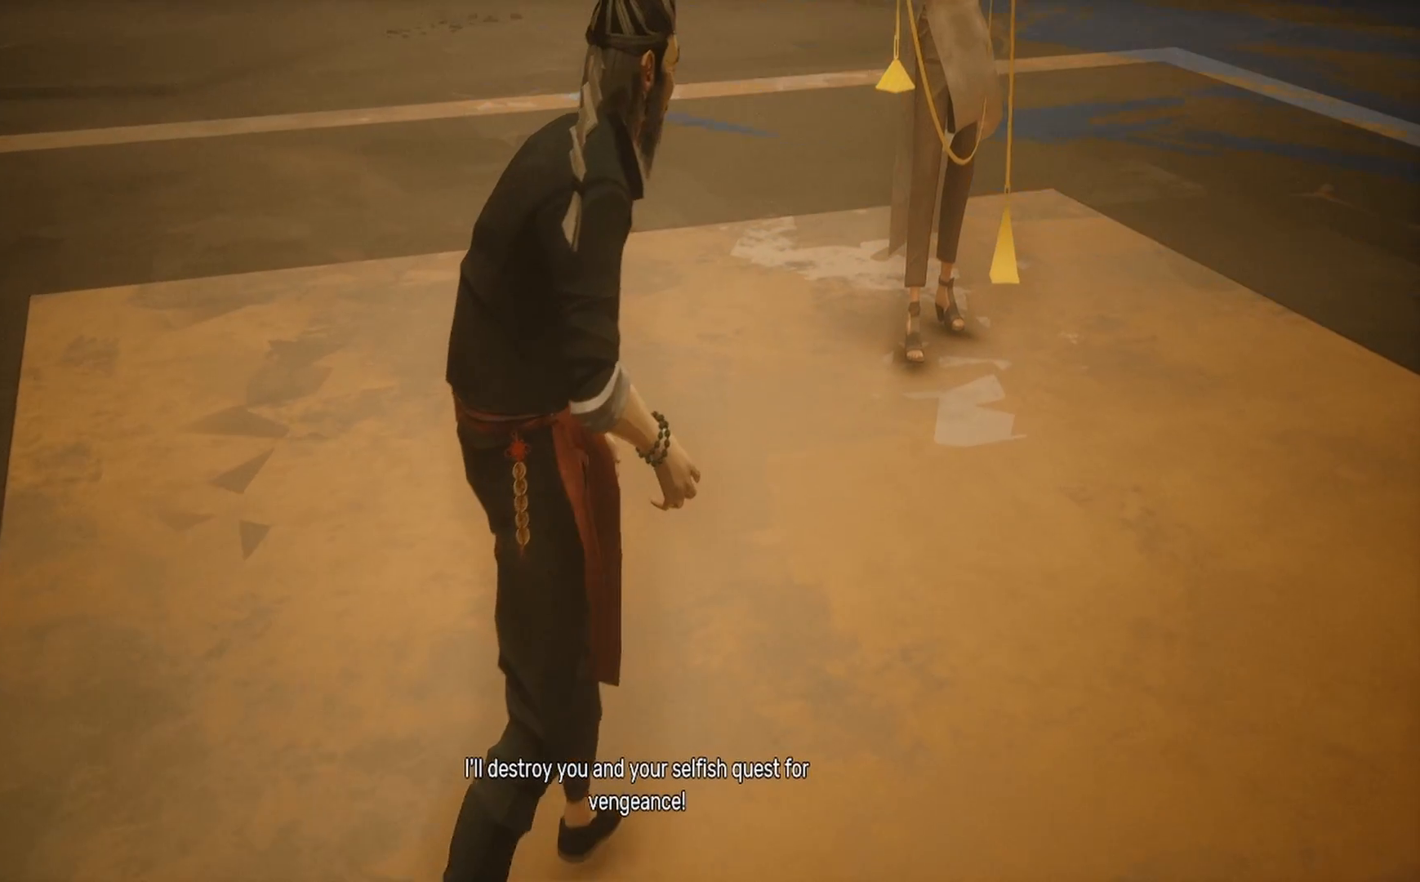
{"buttons": ["R2"], "left_stick": "up", "right_stick": "center", "events": [[33, "R2", "down"], [117, "R2", "up"], [117, "left_stick", "center"], [250, "left_stick", "up"], [367, "R2", "down"]]}
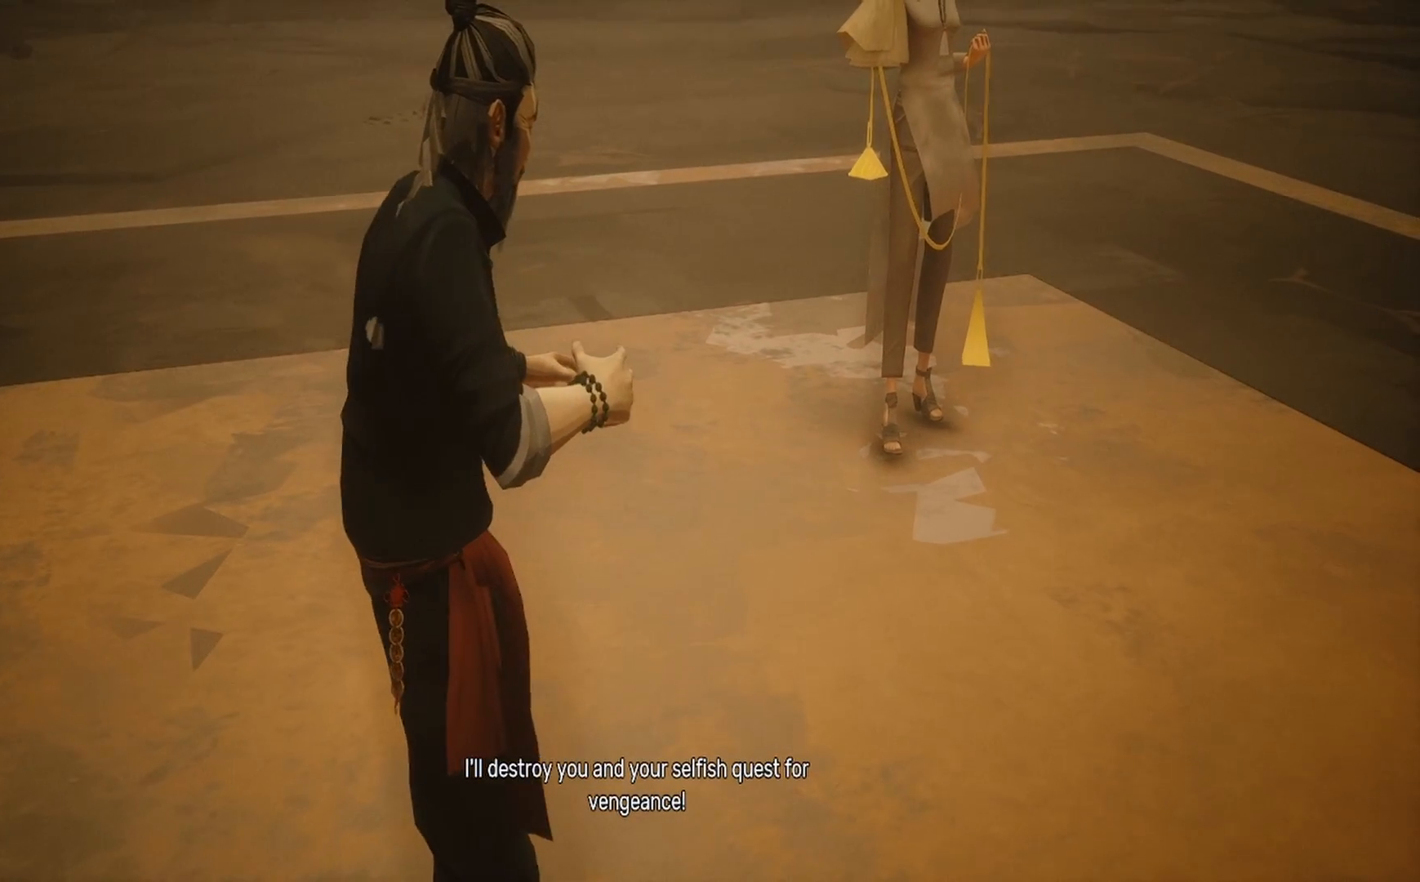
{"buttons": [], "left_stick": "up", "right_stick": "center", "events": [[183, "left_stick", "center"], [283, "R2", "up"], [300, "left_stick", "up"]]}
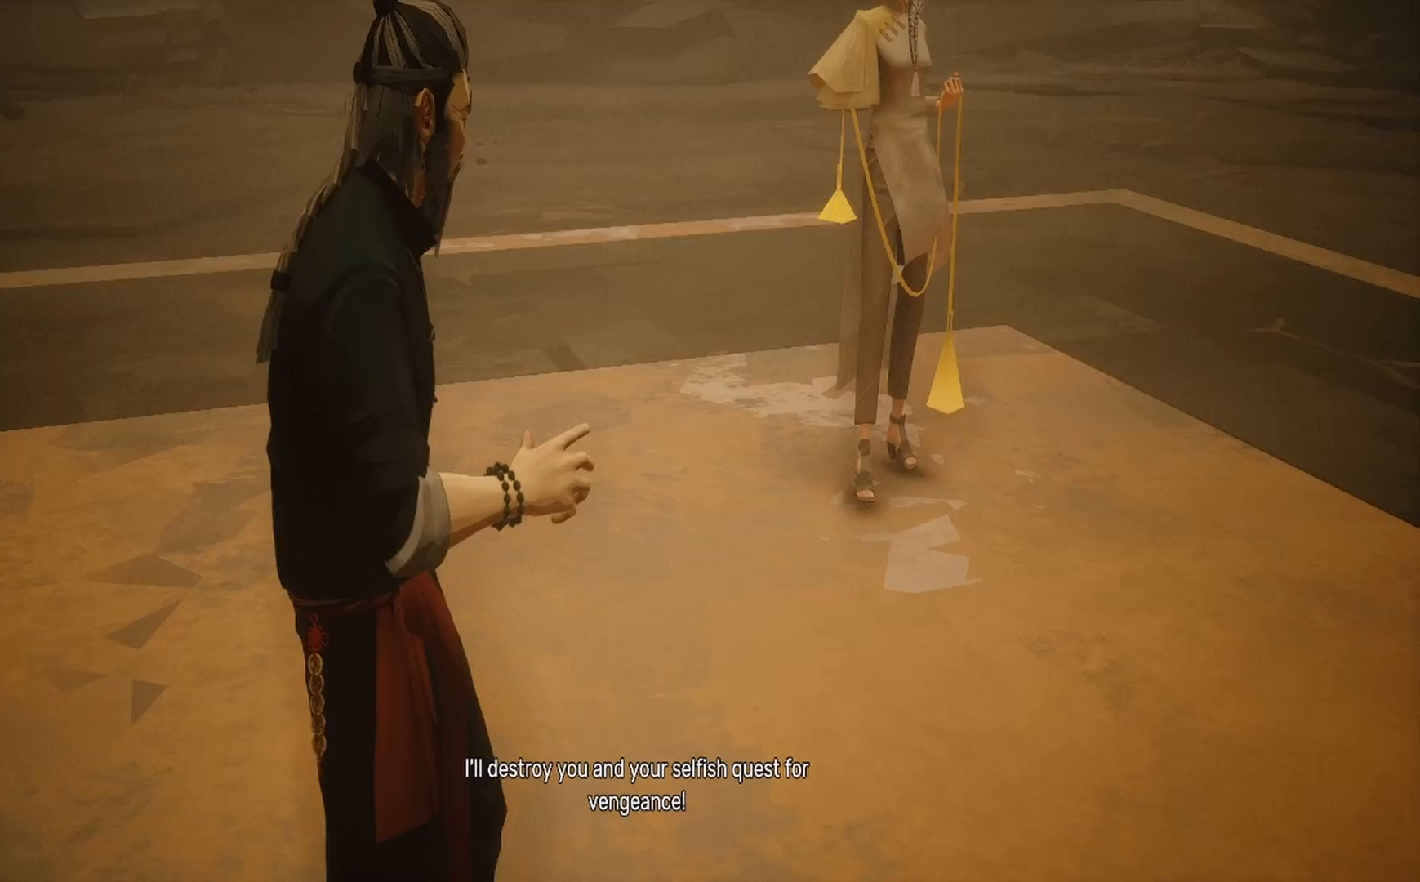
{"buttons": [], "left_stick": "up", "right_stick": "center", "events": [[217, "left_stick", "center"], [300, "left_stick", "up"]]}
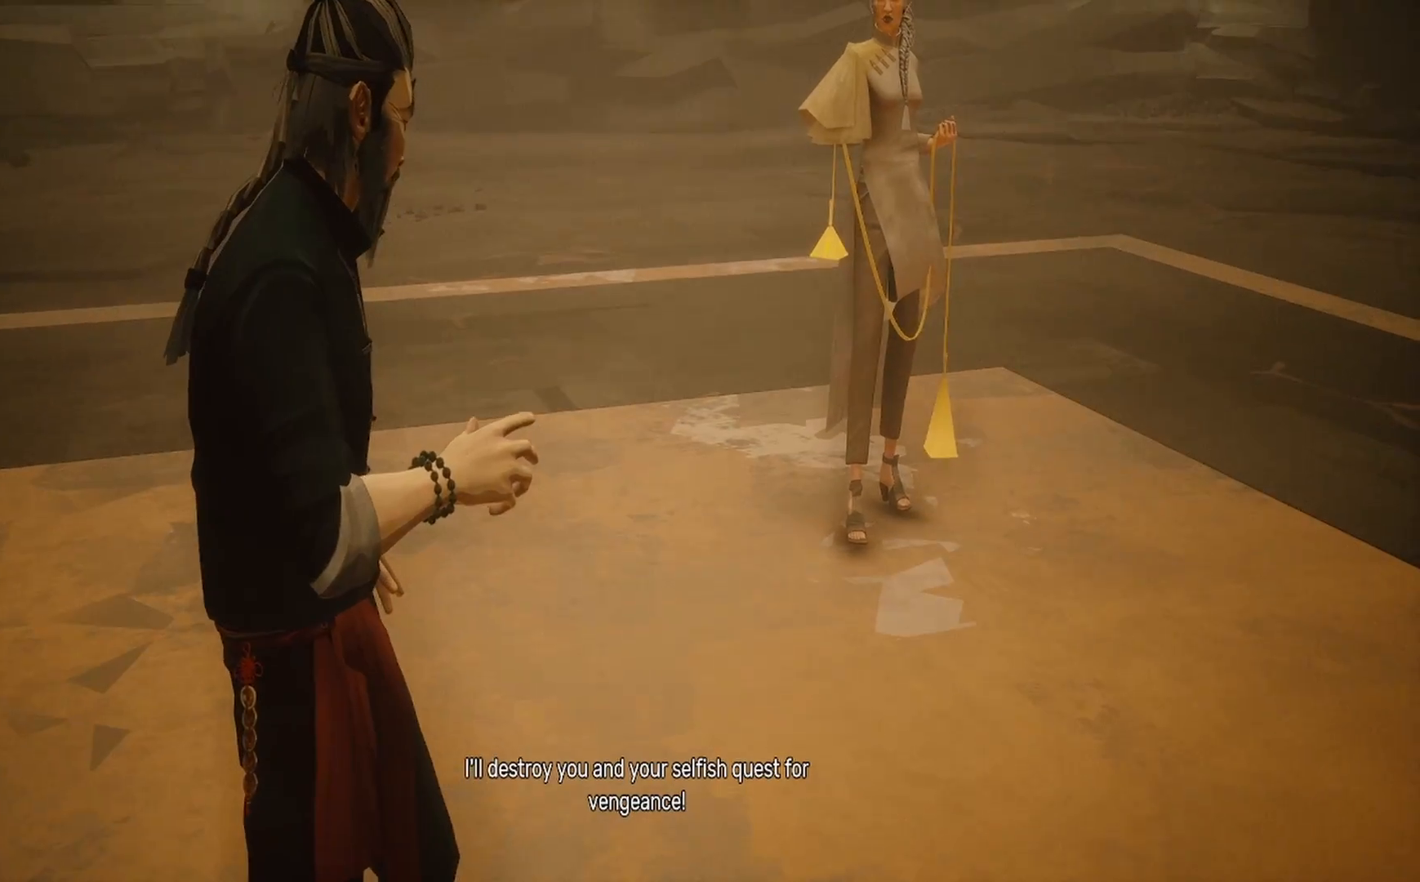
{"buttons": ["TRIANGLE", "R2"], "left_stick": "up", "right_stick": "center", "events": [[50, "R2", "down"], [467, "TRIANGLE", "down"]]}
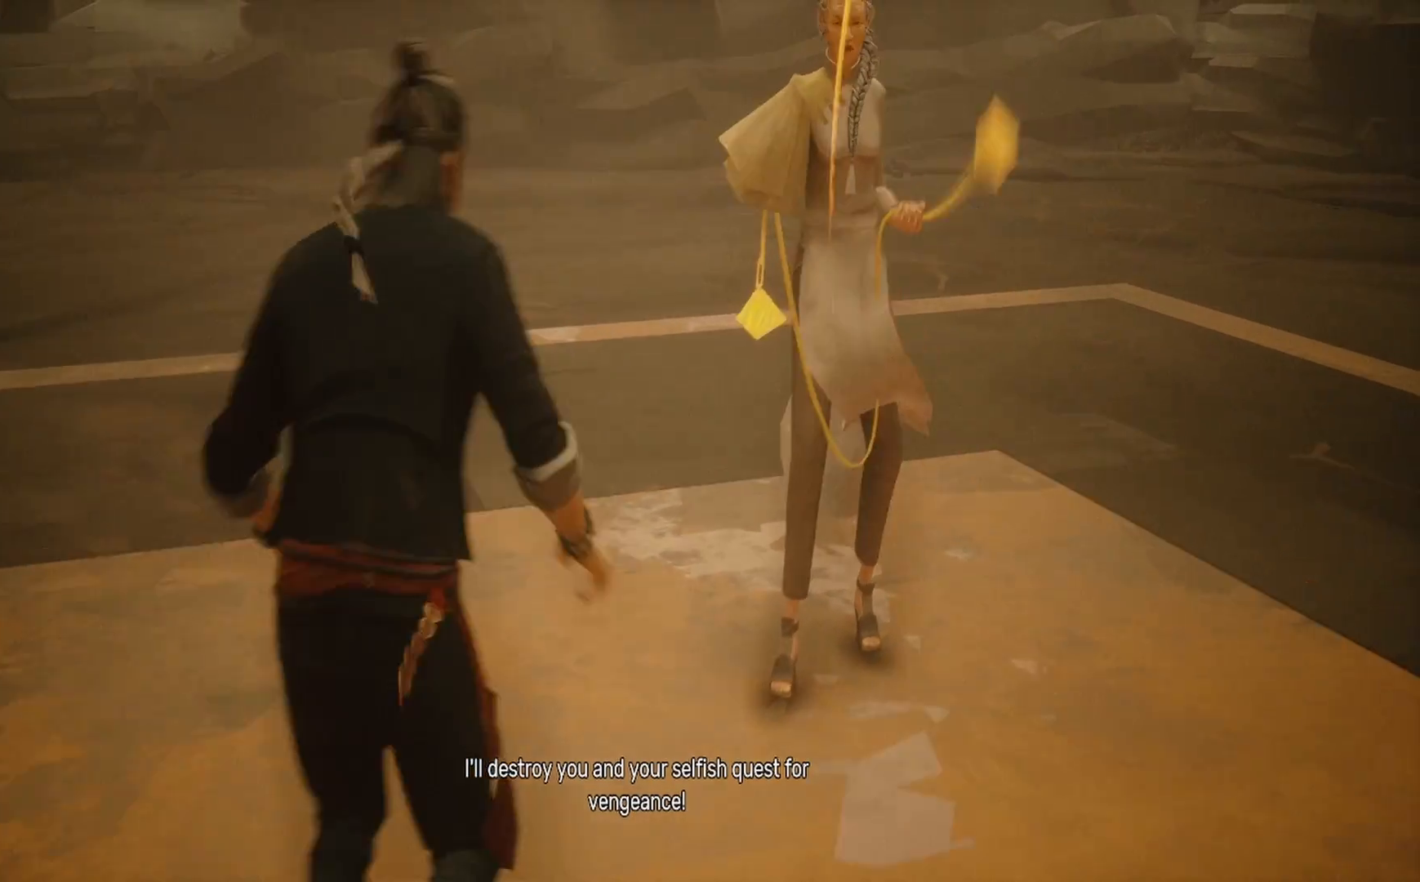
{"buttons": ["SQUARE"], "left_stick": "center", "right_stick": "center", "events": [[267, "TRIANGLE", "up"], [283, "R2", "up"], [317, "SQUARE", "down"], [333, "left_stick", "center"], [417, "SQUARE", "up"], [483, "SQUARE", "down"]]}
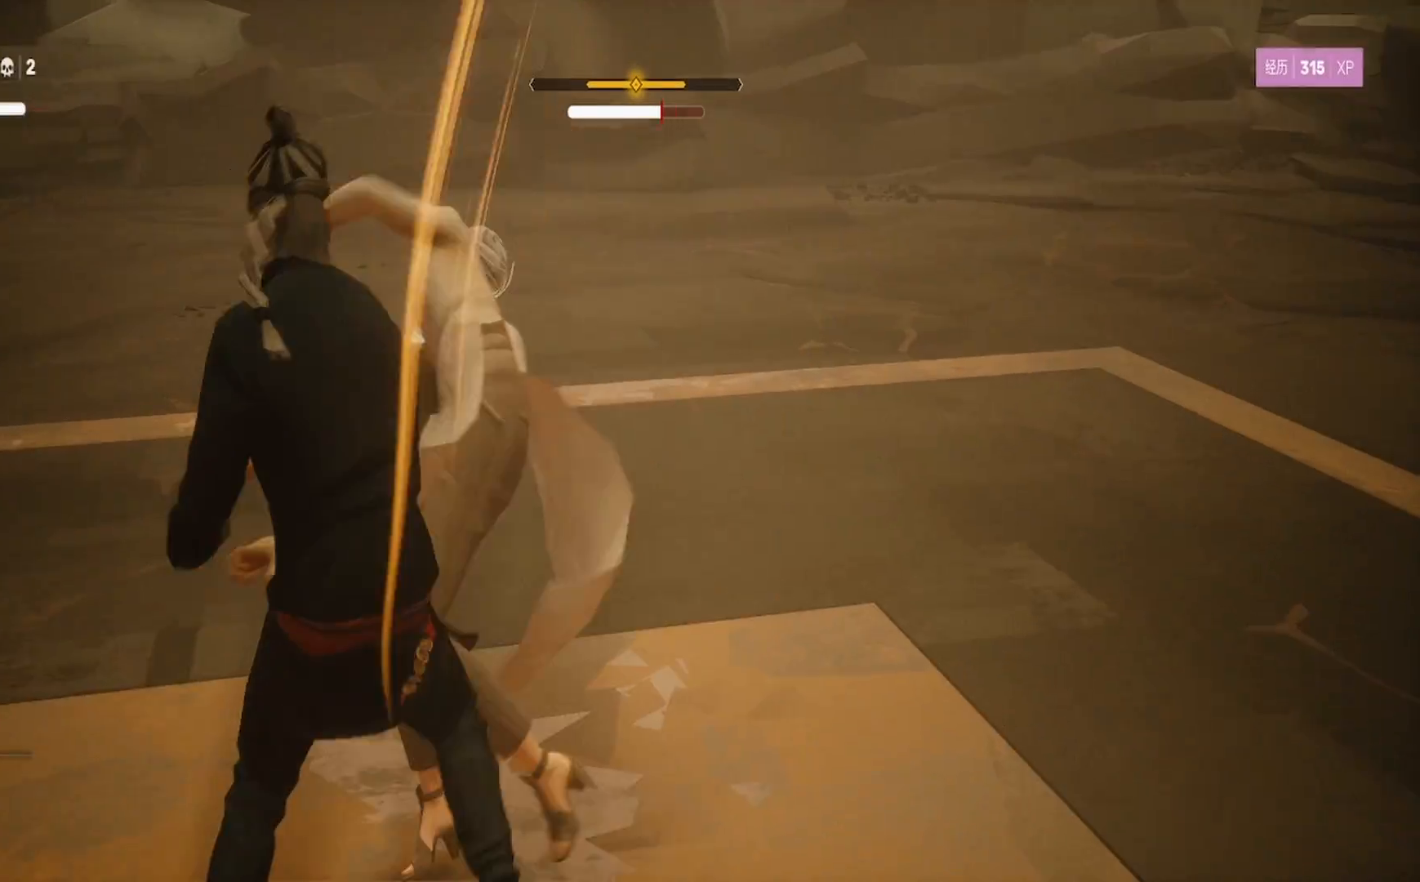
{"buttons": ["SQUARE"], "left_stick": "up", "right_stick": "center", "events": [[33, "left_stick", "up"], [83, "SQUARE", "up"], [150, "L1", "down"], [150, "SQUARE", "down"], [217, "left_stick", "center"], [267, "L1", "up"], [267, "SQUARE", "up"], [317, "SQUARE", "down"], [367, "left_stick", "up"], [433, "SQUARE", "up"], [483, "SQUARE", "down"]]}